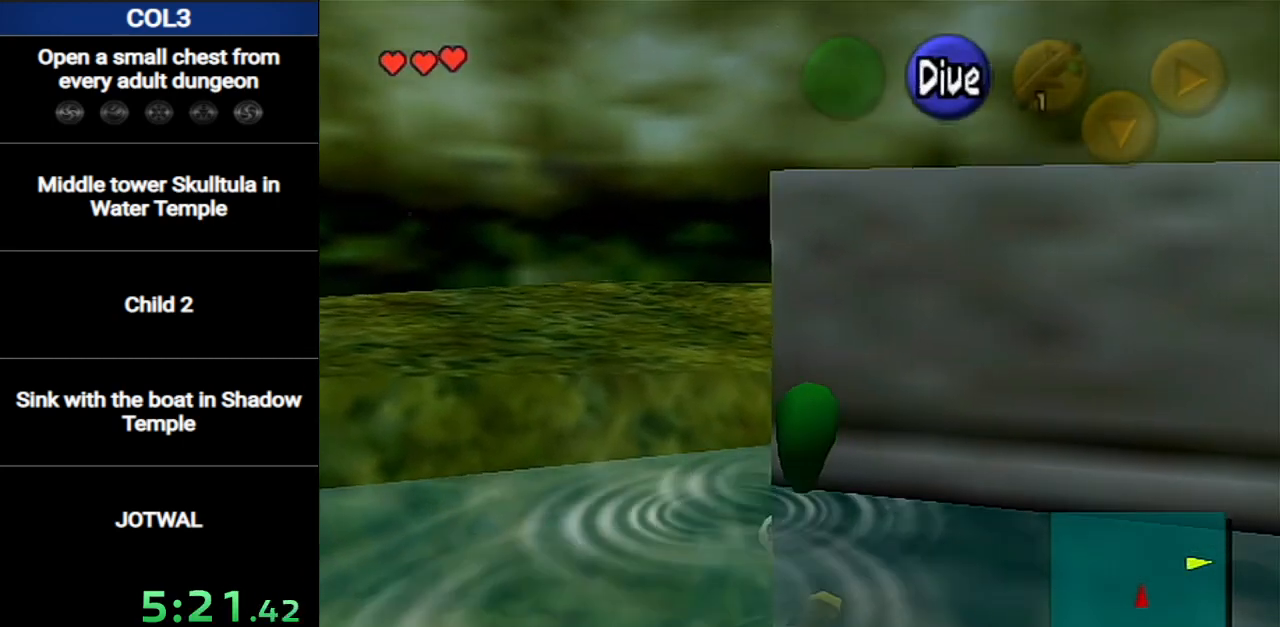
Gameplay with a controller (Nintendo layout); each line is a JSON object with the inputs held at the frame after it. "events" lists button and stick changes between this image and that frame as [ms after this image, input, new state], when the widget could be followed in between. Not read: L3 R3.
{"buttons": [], "left_stick": "up-right", "right_stick": "center", "events": [[50, "B", "up"], [150, "B", "down"], [200, "B", "up"], [267, "B", "down"], [334, "B", "up"], [417, "B", "down"], [484, "B", "up"]]}
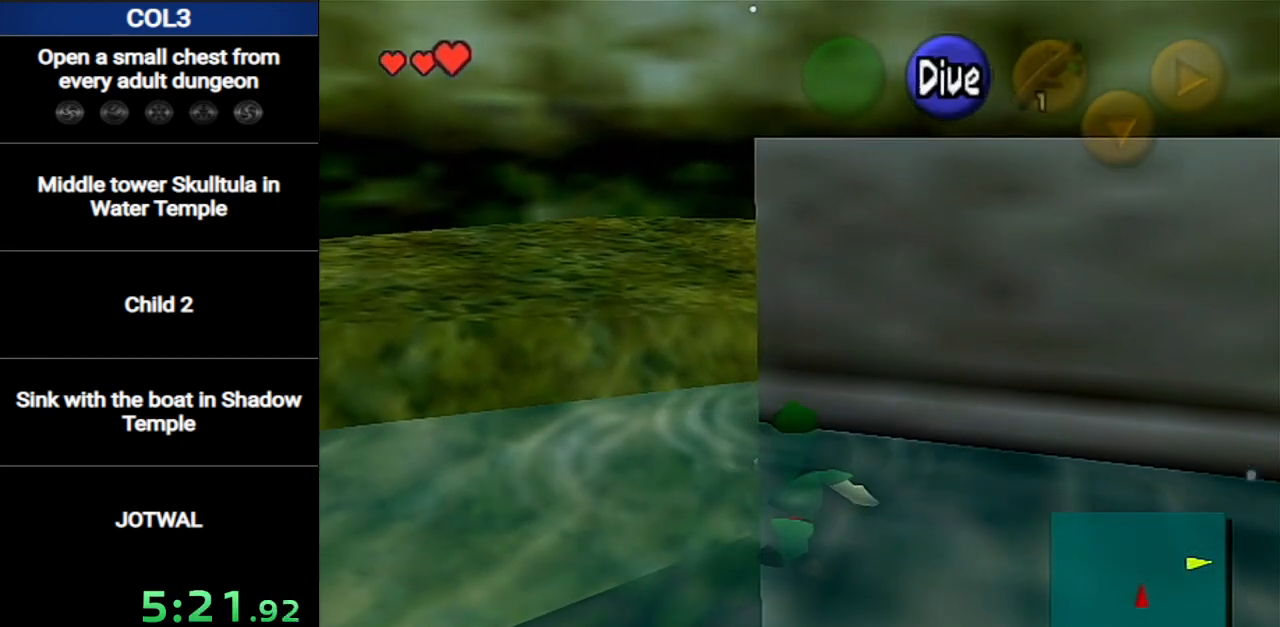
{"buttons": ["B"], "left_stick": "up-right", "right_stick": "center", "events": [[50, "B", "down"], [150, "B", "up"], [200, "B", "down"], [300, "B", "up"], [367, "B", "down"], [450, "B", "up"], [483, "B", "down"]]}
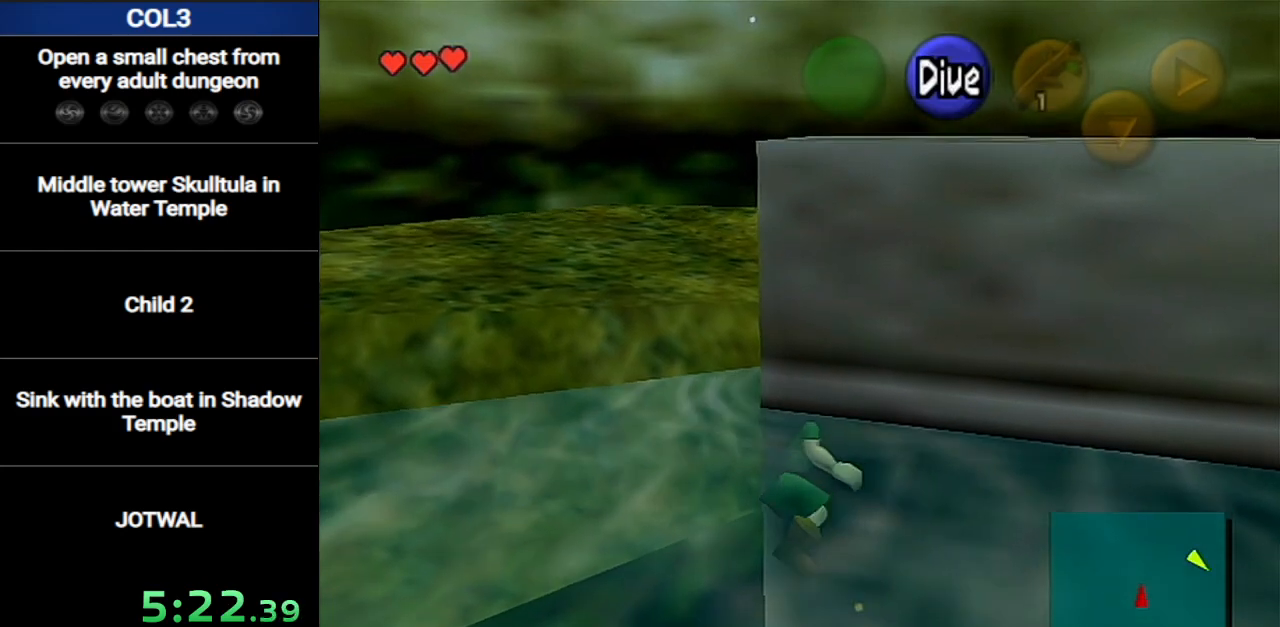
{"buttons": ["B"], "left_stick": "up-right", "right_stick": "center", "events": [[83, "B", "up"], [133, "B", "down"], [200, "B", "up"], [300, "B", "down"], [400, "B", "up"], [450, "B", "down"]]}
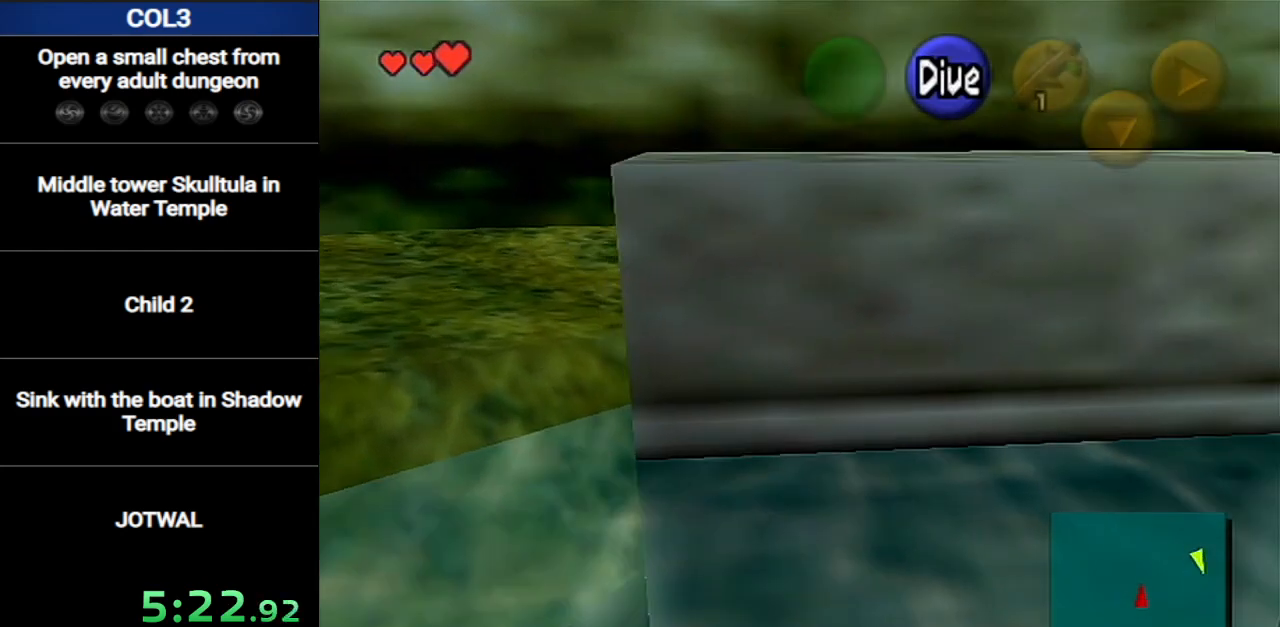
{"buttons": [], "left_stick": "center", "right_stick": "center", "events": [[16, "B", "up"], [116, "B", "down"], [166, "B", "up"], [200, "left_stick", "center"], [233, "B", "down"], [333, "B", "up"], [400, "B", "down"], [483, "B", "up"]]}